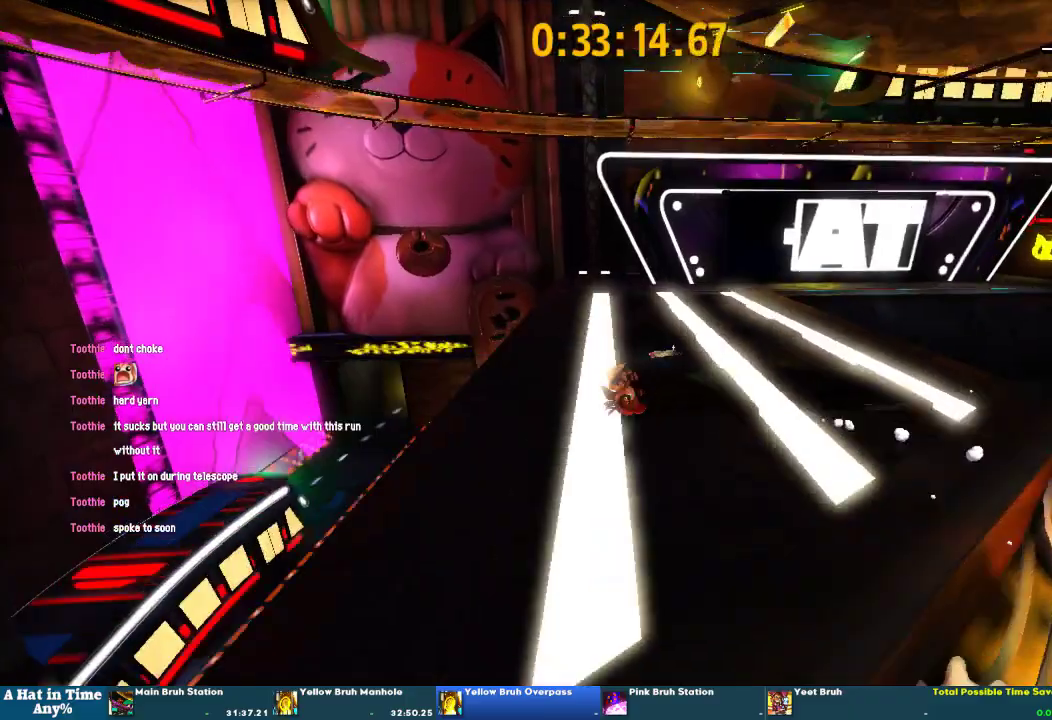
Gameplay with a controller (PlayStation layout); each line is a JSON object with the inputs held at the frame after it. "events" lists button and stick changes between this image and that frame as [ms after this image, input, new state], when the widget could be followed in between. This overlay highlights the sticks when they move; stick clicks (L3 R3) are not distinguishable. Not read: L1 L3 R1 R3.
{"buttons": ["CROSS", "L2"], "left_stick": "up", "right_stick": "center", "events": [[33, "R2", "up"], [433, "CROSS", "down"]]}
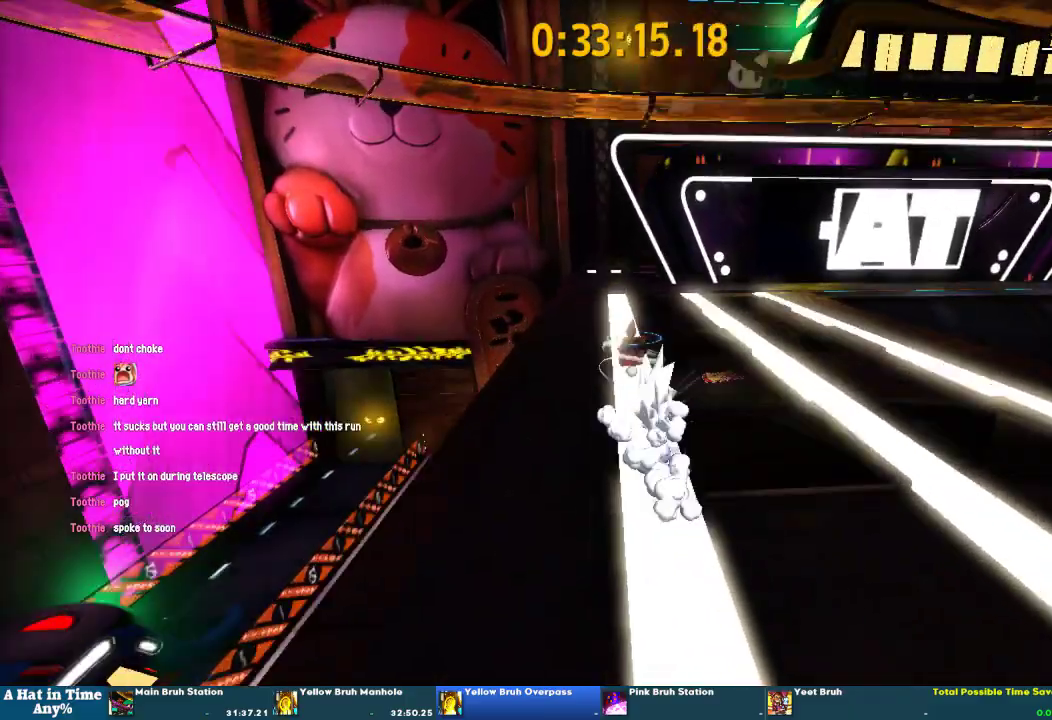
{"buttons": ["L2"], "left_stick": "up", "right_stick": "center", "events": [[100, "CROSS", "up"], [100, "R2", "down"], [267, "R2", "up"]]}
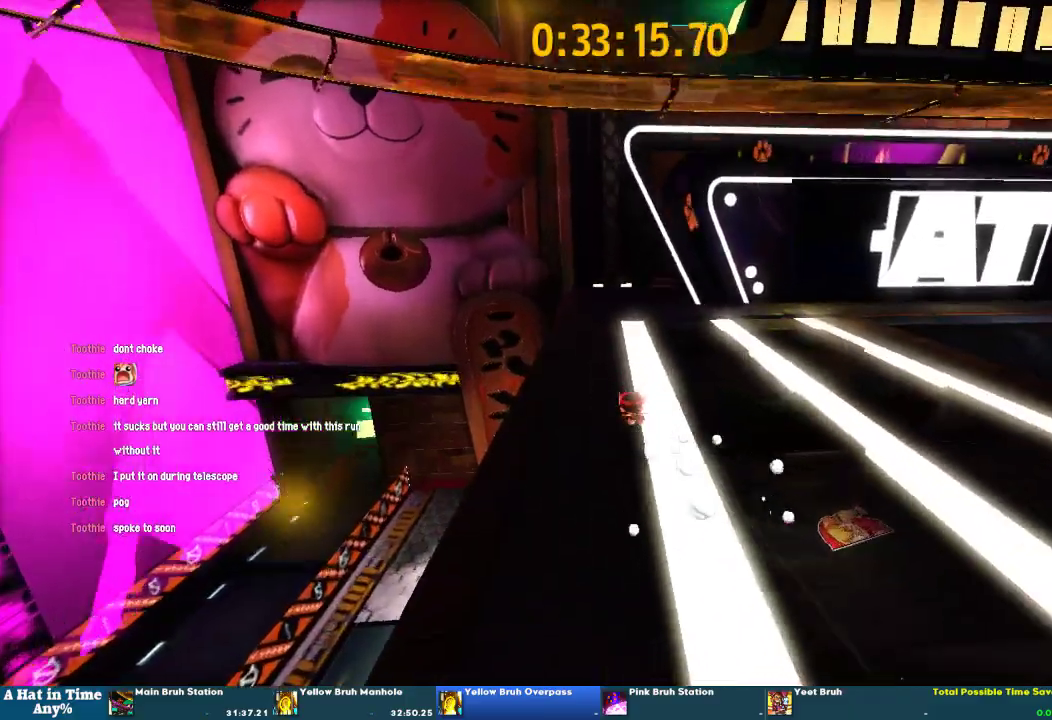
{"buttons": ["L2"], "left_stick": "up", "right_stick": "right", "events": [[200, "R2", "down"], [367, "R2", "up"], [367, "right_stick", "right"]]}
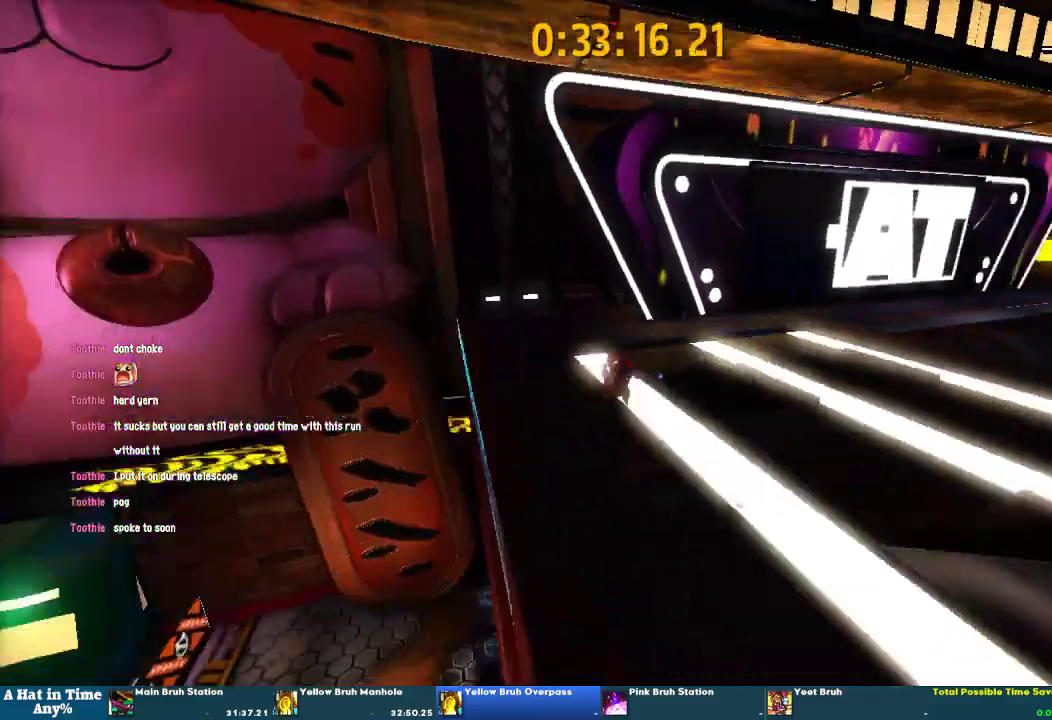
{"buttons": ["L2"], "left_stick": "up-left", "right_stick": "right", "events": [[33, "right_stick", "center"], [233, "left_stick", "up-left"], [433, "right_stick", "right"]]}